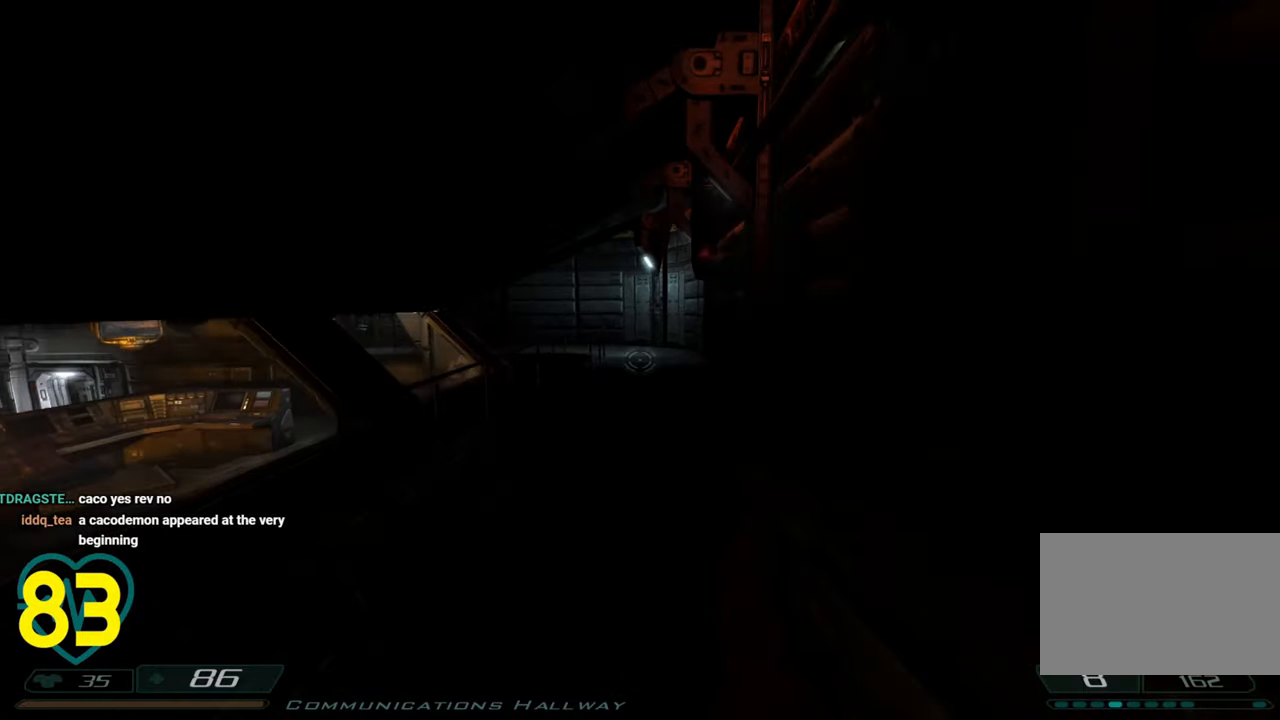
Gameplay with keyboard and mouse; each line is a JSON object with the keys and mouse buttons held at the frame after it. "events" lists presses ("down") and releases ("up") of "1", "2", "3", "4", "a", "alt", "c", "ctrl", "d", "e", "f", "q", "r", "s", "shift", "space", "tab", "v", "w", "x", "z" and "mouse_wheel" between this image and that frame as [ms after this image, input, new state], when the widget could be followed in between. "mouse_wheel" = the "wheel" button of the "mouse" list. No other keys are recorded. "wheel" means that the mouse wheel is clicked or scrolled. "mouse_move" is the direction in which the mouse moves at that frame (one of eight, or "still"), when it could be read.
{"keys": ["shift", "w"], "mouse": [], "mouse_move": "right", "events": []}
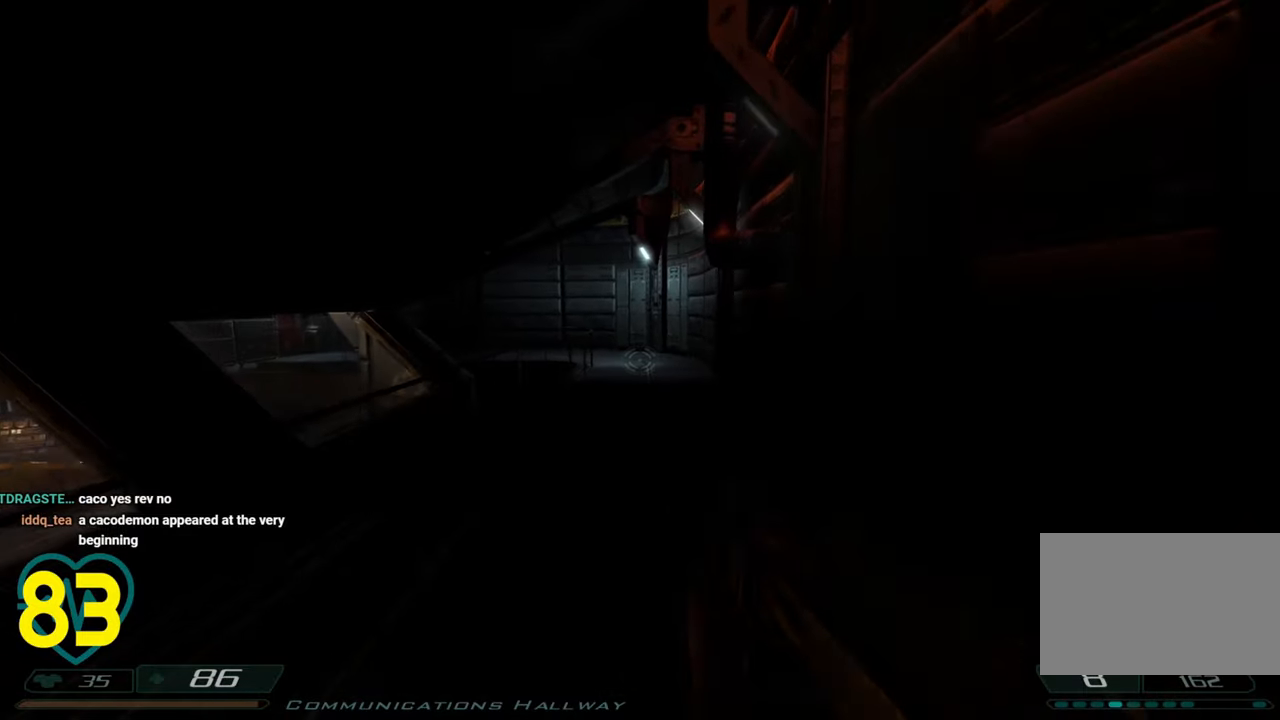
{"keys": ["shift", "w"], "mouse": [], "mouse_move": "down-left", "events": [[250, "3", "down"], [400, "3", "up"]]}
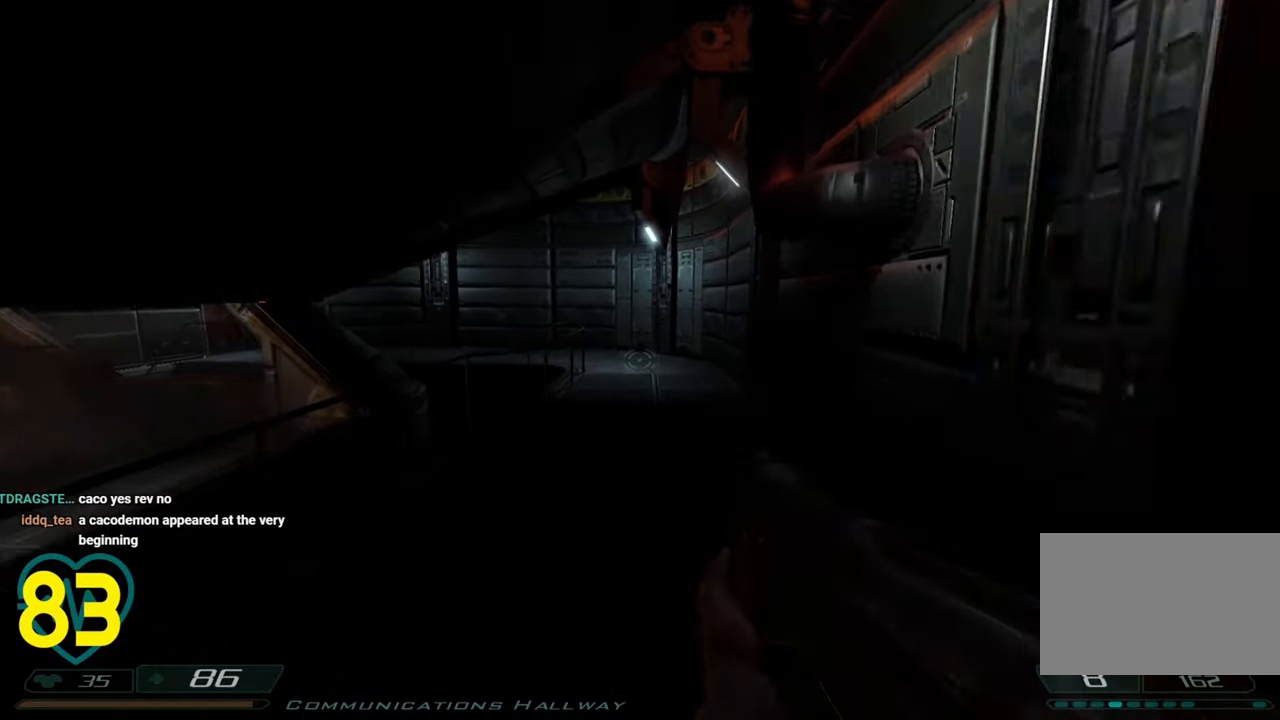
{"keys": ["shift", "w"], "mouse": [], "mouse_move": "still", "events": [[133, "e", "down"], [283, "e", "up"]]}
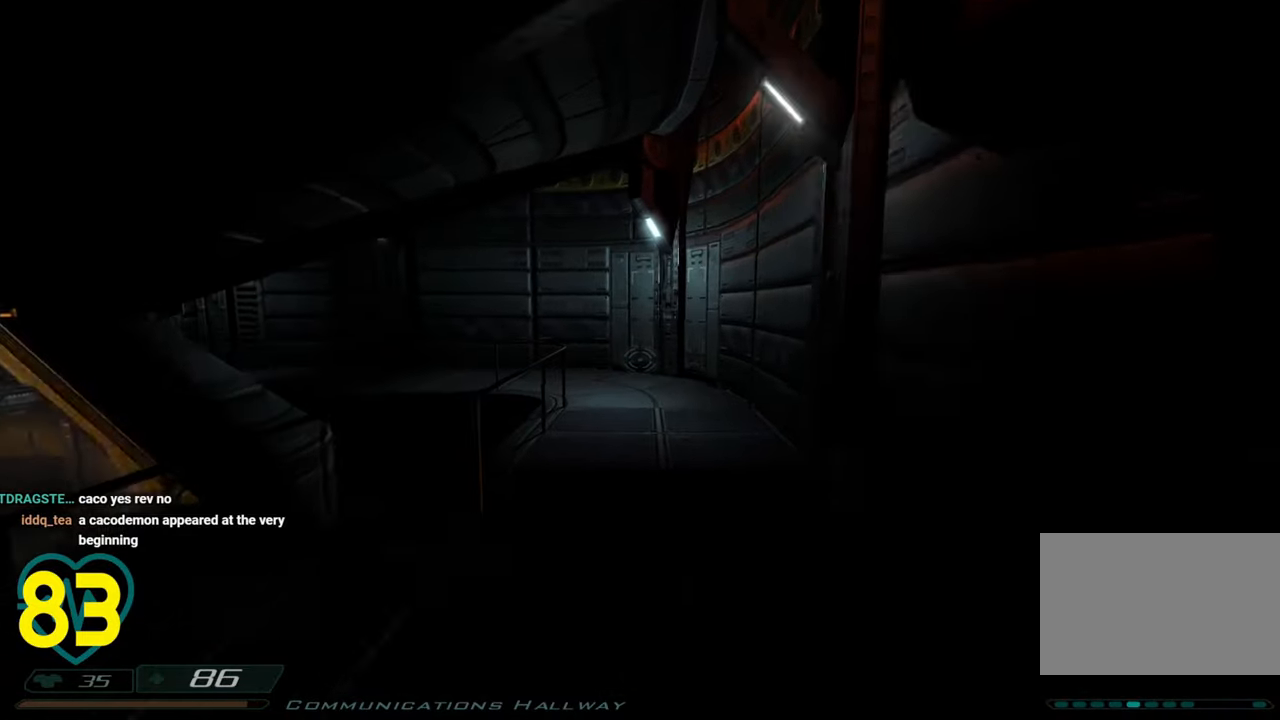
{"keys": ["shift", "w"], "mouse": [], "mouse_move": "down-left", "events": []}
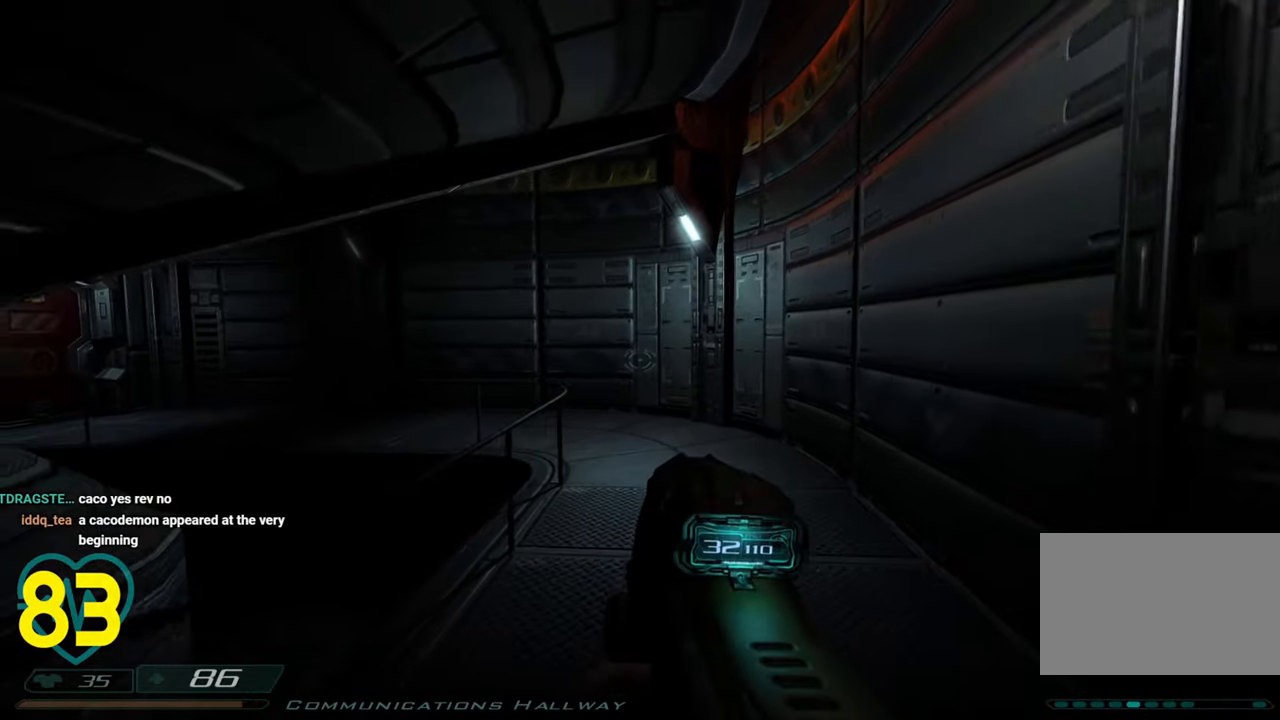
{"keys": ["d", "shift", "w"], "mouse": [], "mouse_move": "left", "events": [[117, "mouse_wheel", "down"], [267, "mouse_wheel", "up"], [483, "d", "down"]]}
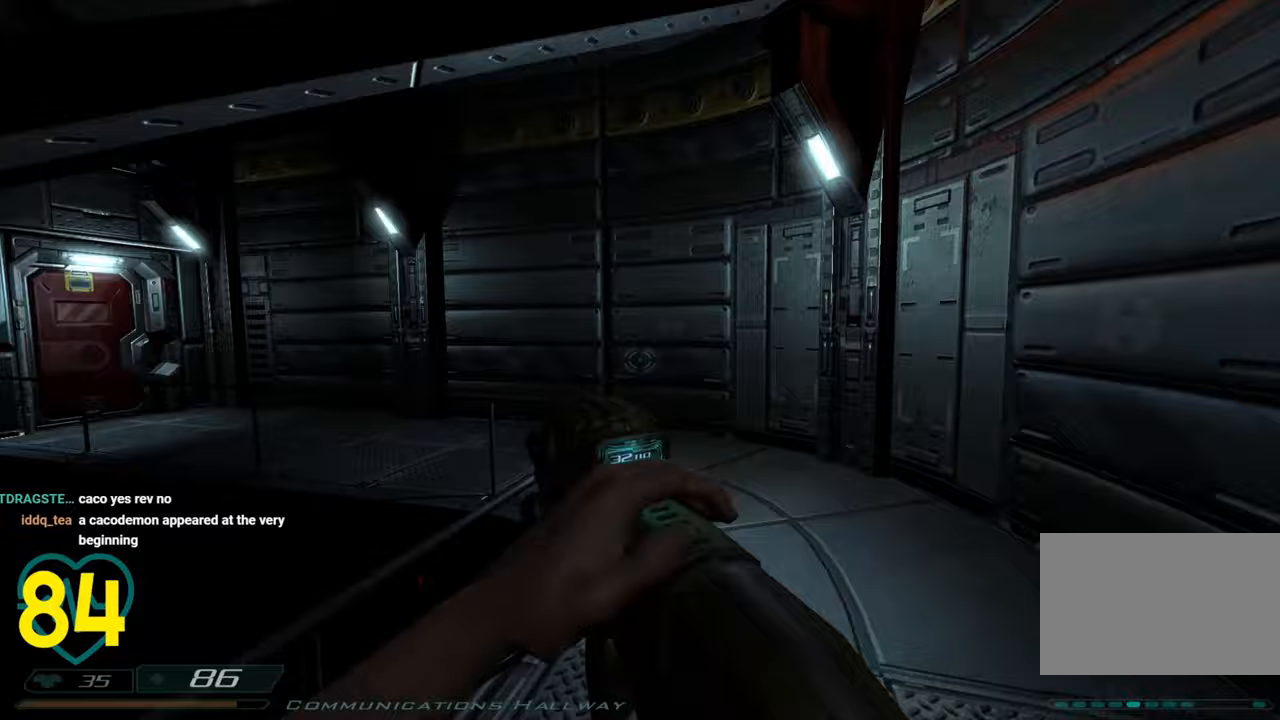
{"keys": ["d", "shift", "w"], "mouse": [], "mouse_move": "left", "events": []}
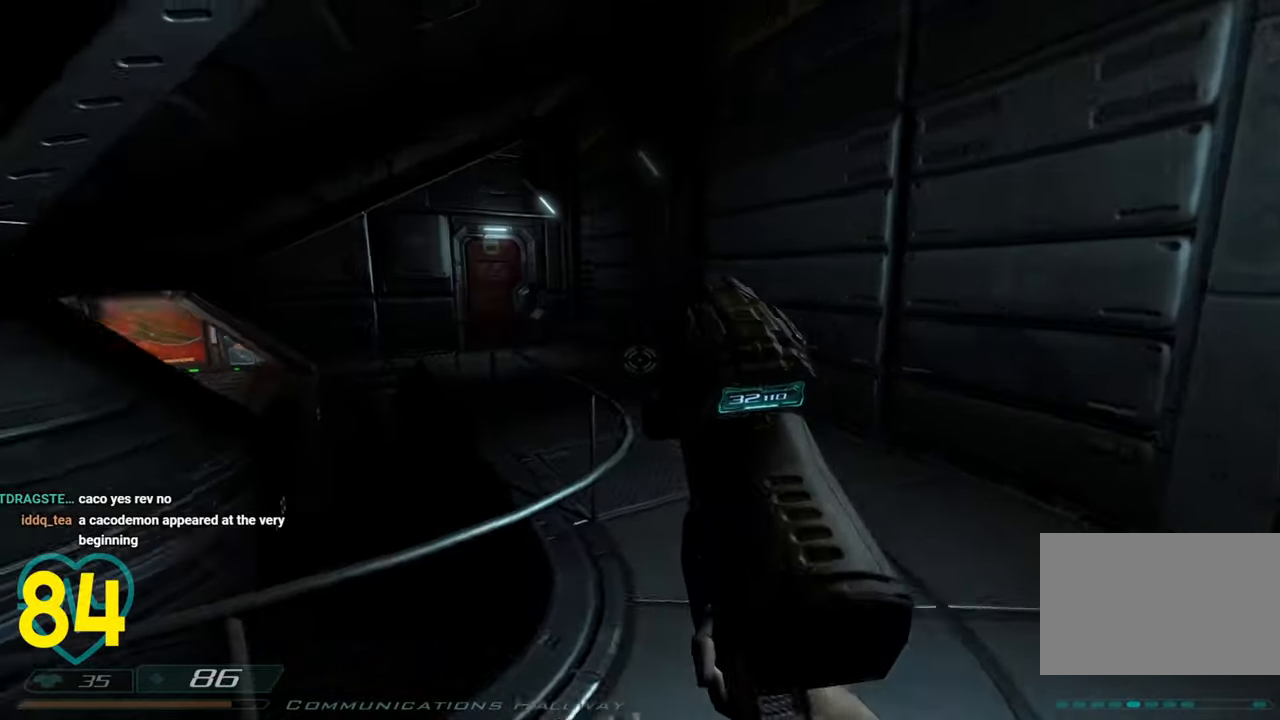
{"keys": ["shift", "w"], "mouse": [], "mouse_move": "still", "events": [[67, "d", "up"]]}
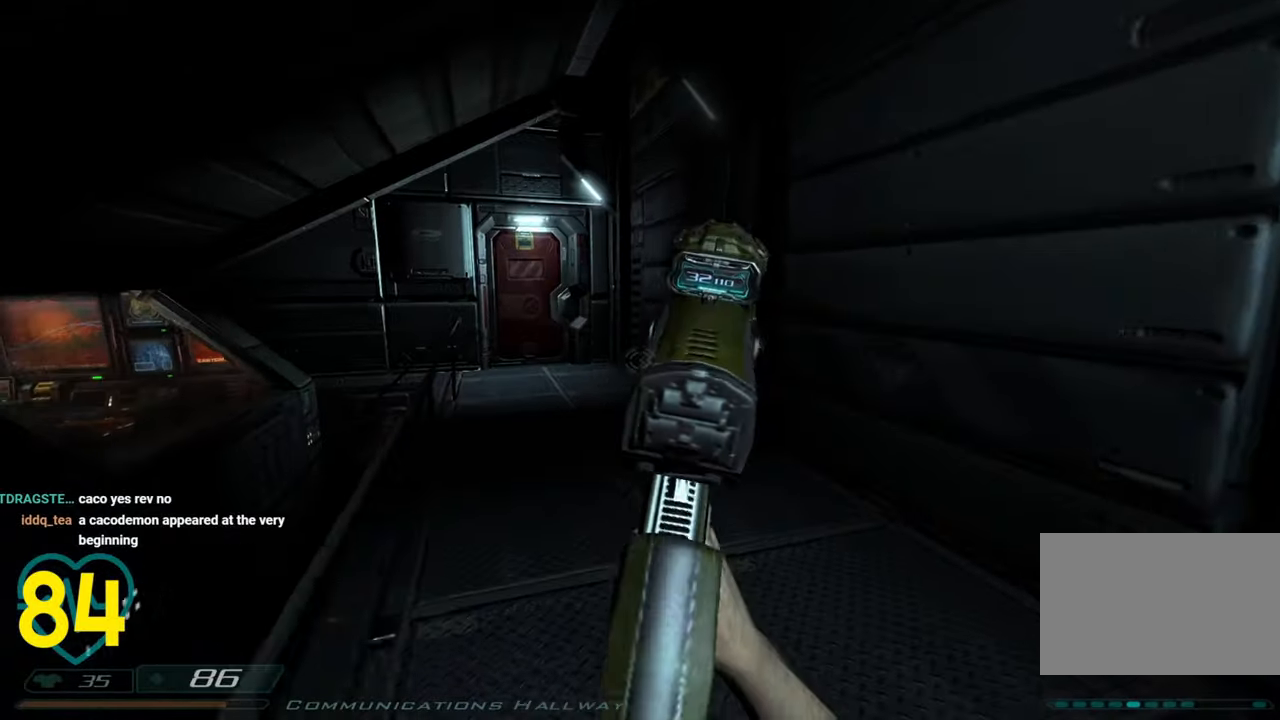
{"keys": ["shift", "w"], "mouse": [], "mouse_move": "left", "events": []}
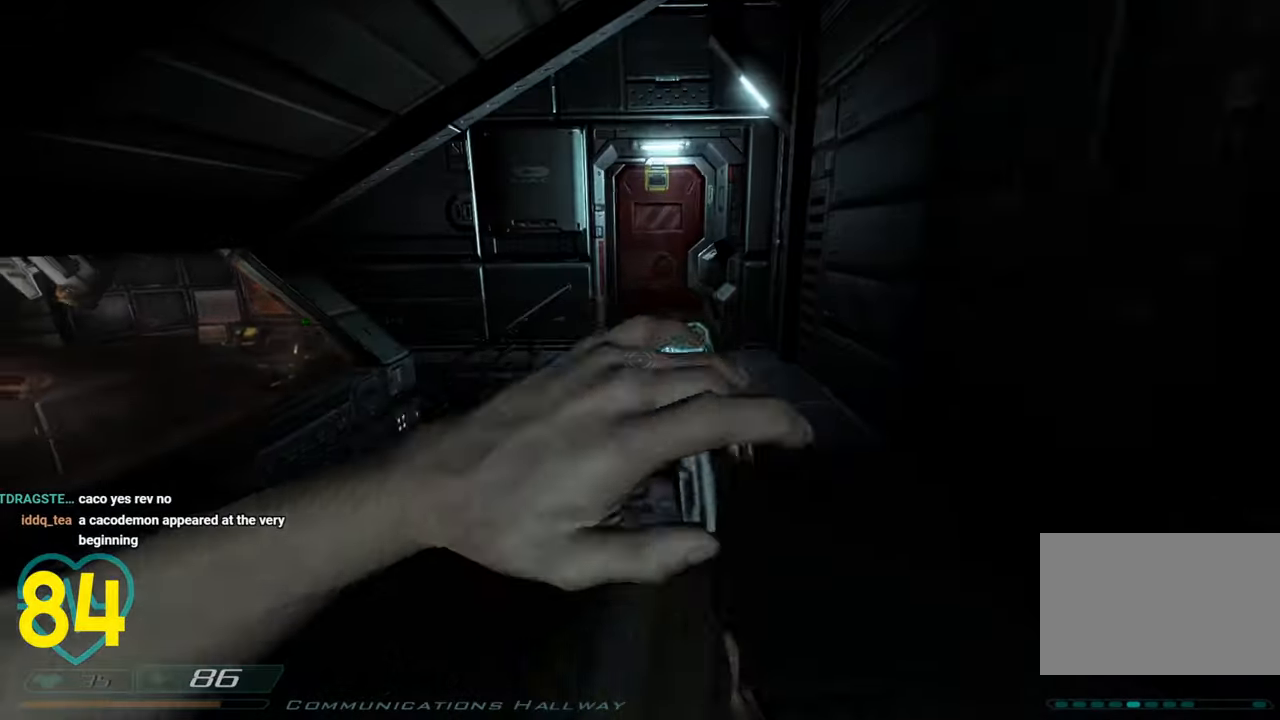
{"keys": ["shift", "w"], "mouse": [], "mouse_move": "right", "events": [[267, "q", "down"], [417, "q", "up"]]}
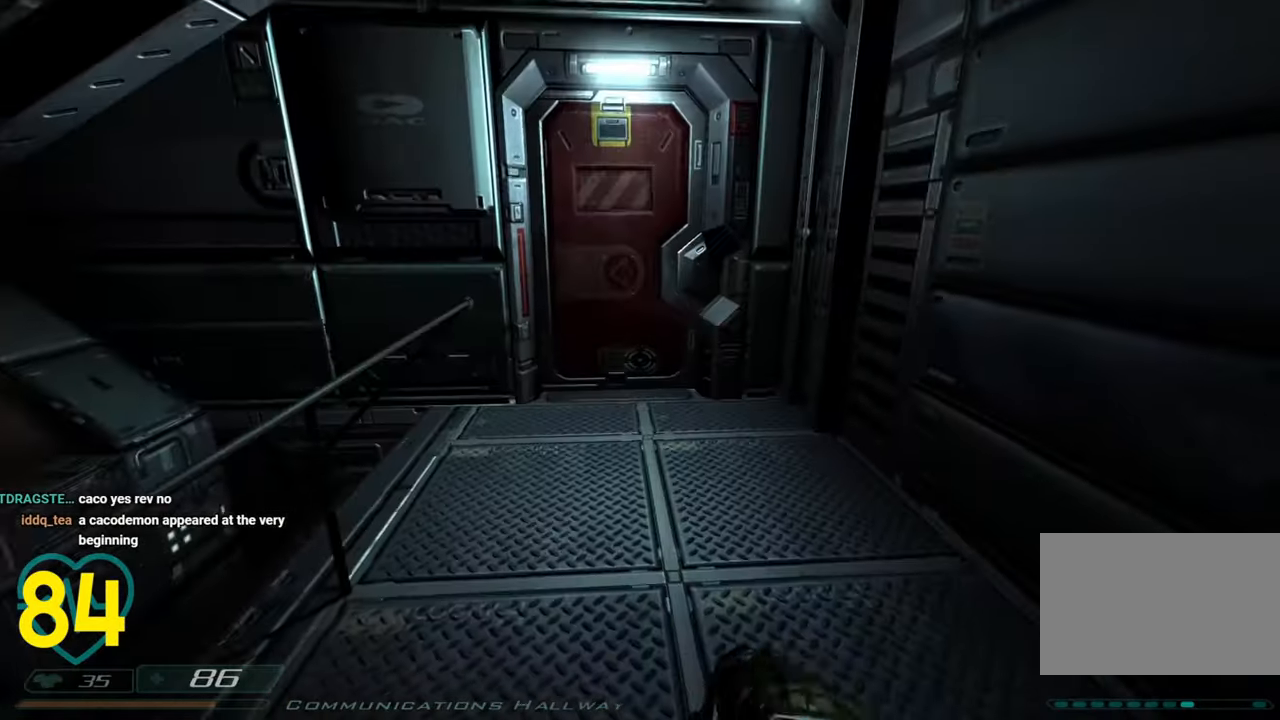
{"keys": ["a", "w"], "mouse": [], "mouse_move": "right", "events": [[217, "shift", "up"], [217, "w", "up"], [500, "a", "down"], [500, "w", "down"]]}
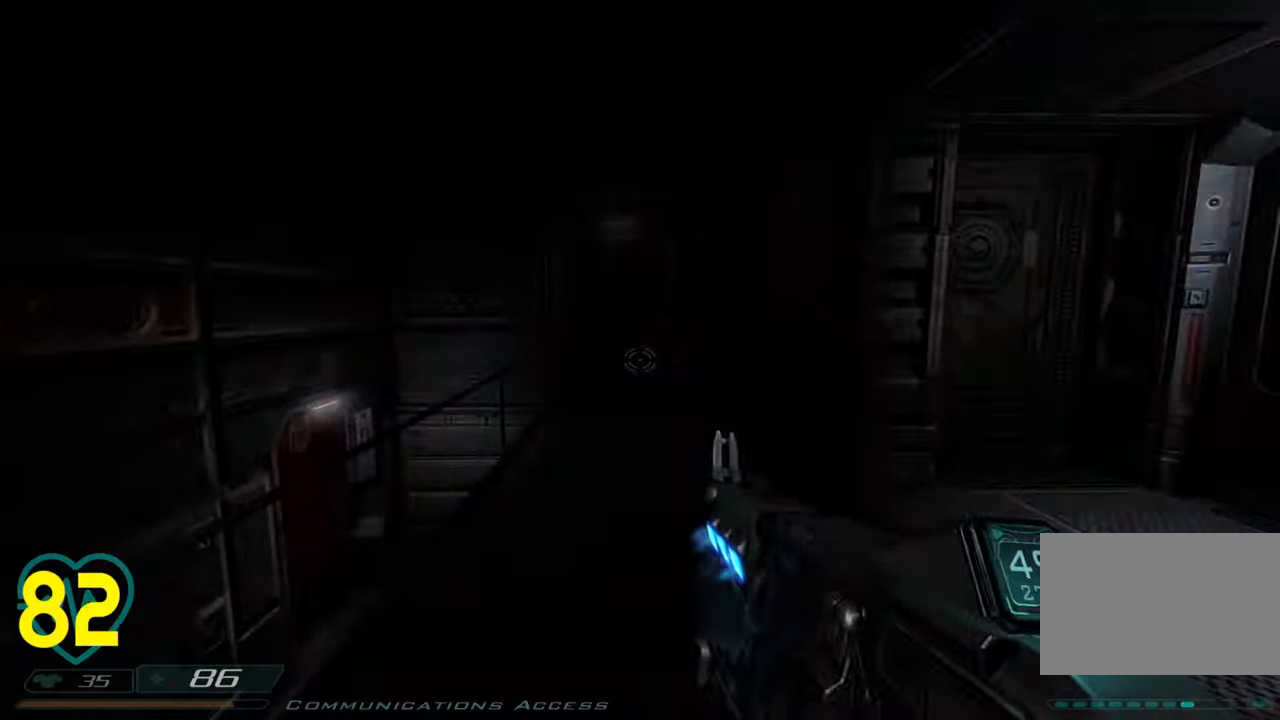
{"keys": ["d", "w"], "mouse": [], "mouse_move": "right", "events": [[467, "a", "up"], [467, "d", "down"]]}
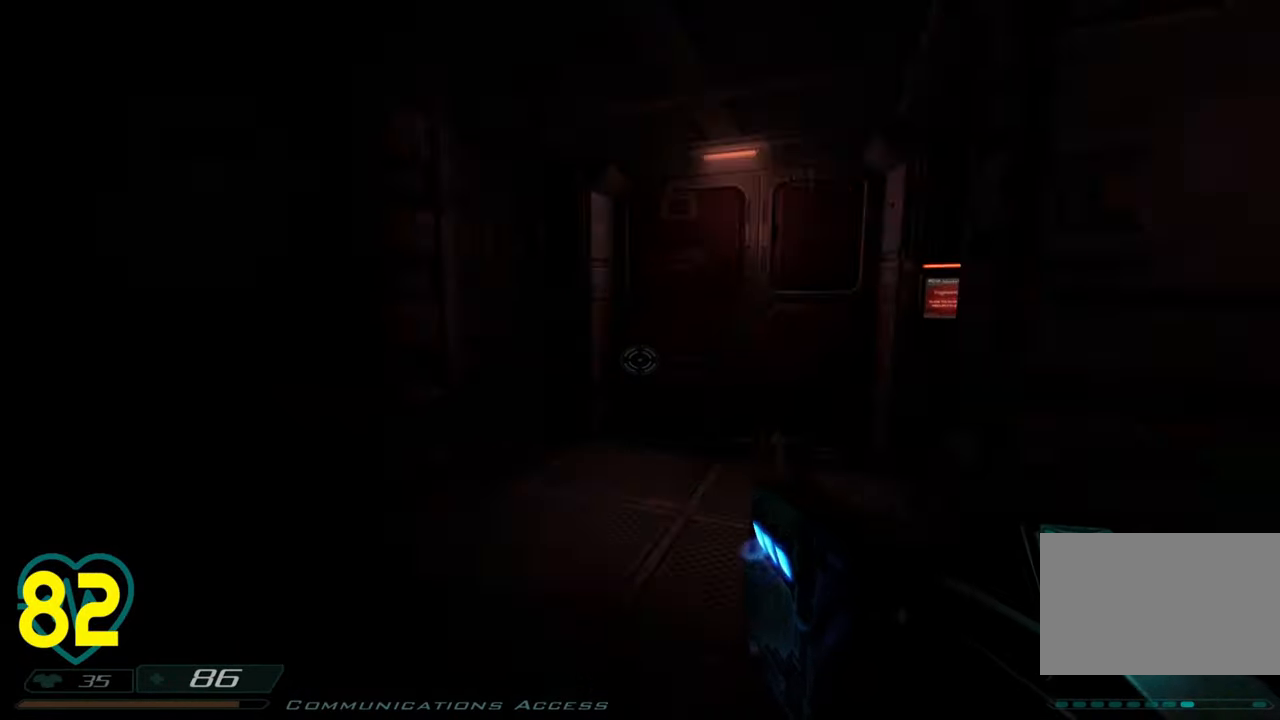
{"keys": ["a", "shift", "w"], "mouse": [], "mouse_move": "right", "events": [[17, "w", "up"], [117, "d", "up"], [250, "a", "down"], [283, "shift", "down"], [283, "w", "down"]]}
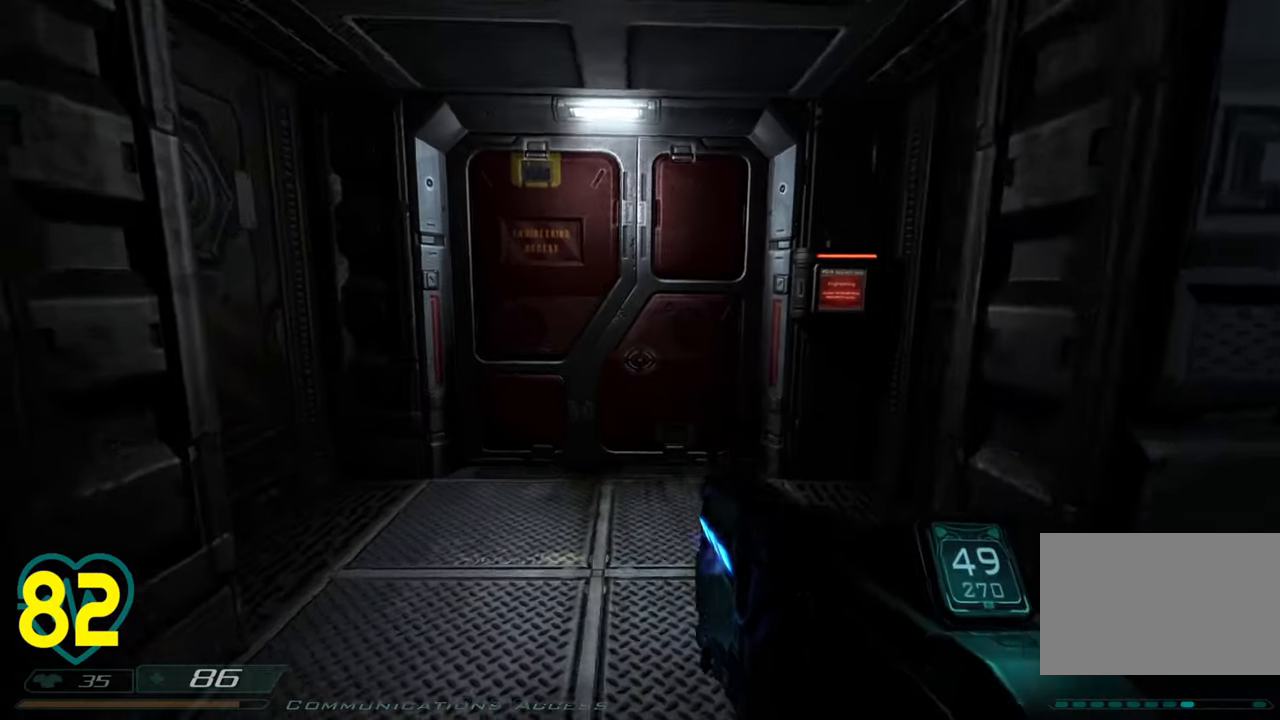
{"keys": ["a", "s", "shift"], "mouse": [], "mouse_move": "left", "events": [[117, "a", "up"], [217, "d", "down"], [267, "w", "up"], [400, "s", "down"], [500, "a", "down"], [500, "d", "up"]]}
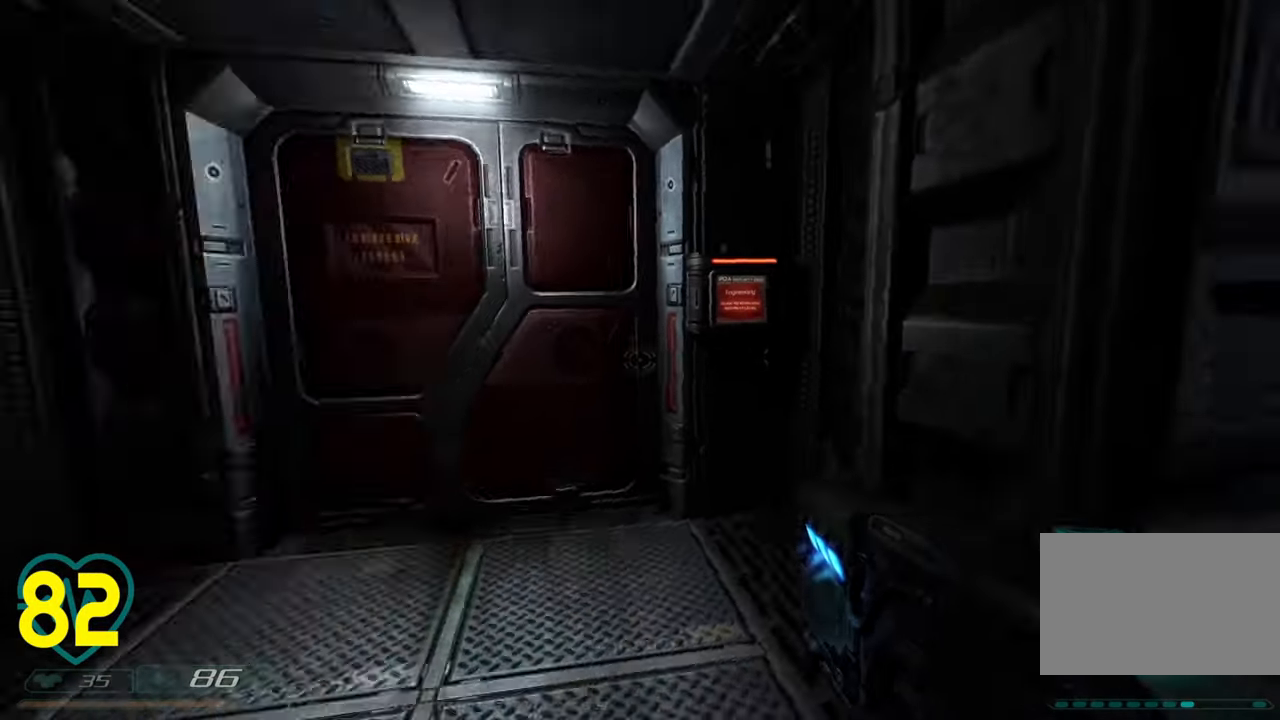
{"keys": ["s", "shift"], "mouse": [], "mouse_move": "left", "events": [[133, "a", "up"], [233, "d", "down"], [383, "d", "up"]]}
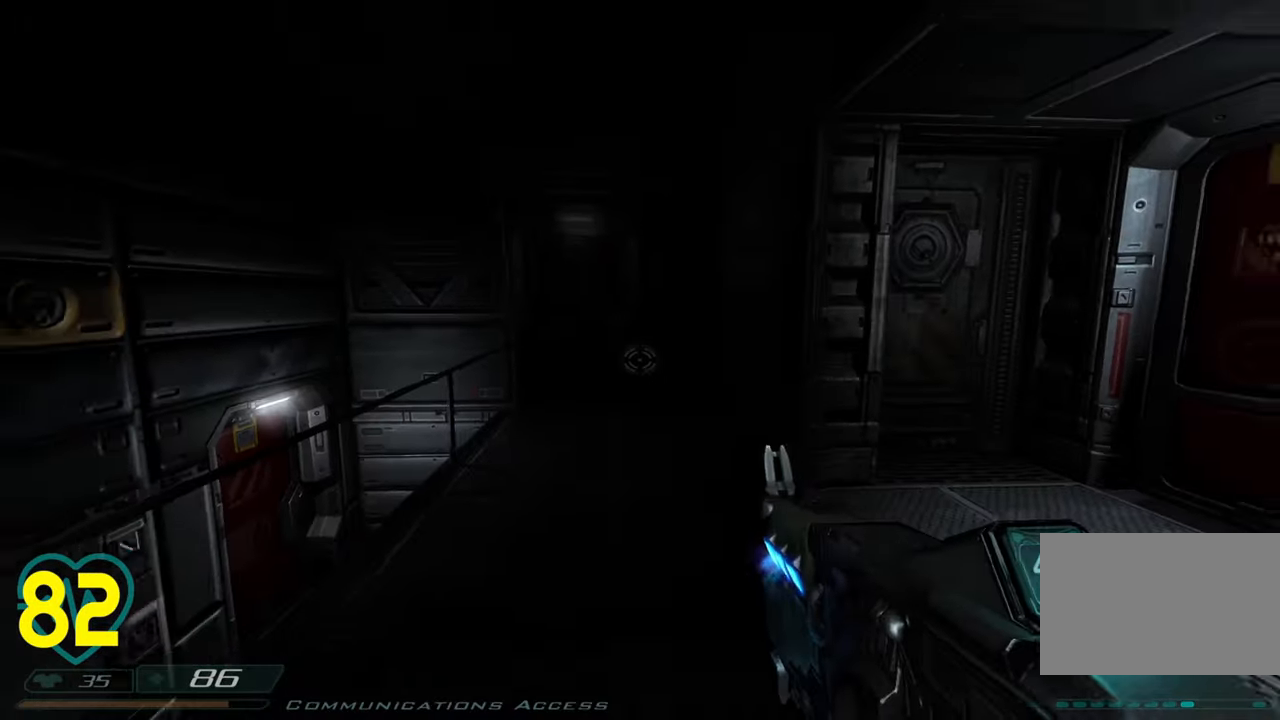
{"keys": ["x"], "mouse": [], "mouse_move": "still", "events": [[50, "a", "down"], [250, "a", "up"], [383, "s", "up"], [483, "shift", "up"], [483, "x", "down"]]}
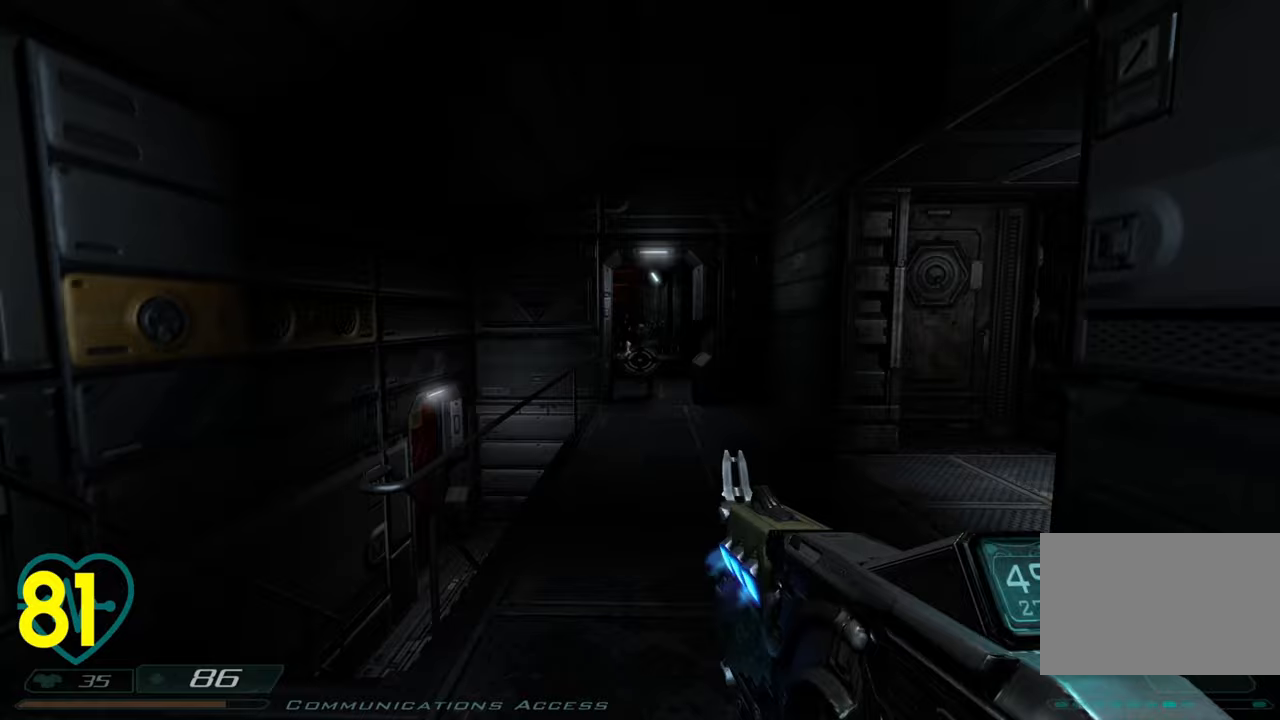
{"keys": [], "mouse": [], "mouse_move": "still", "events": [[83, "x", "up"]]}
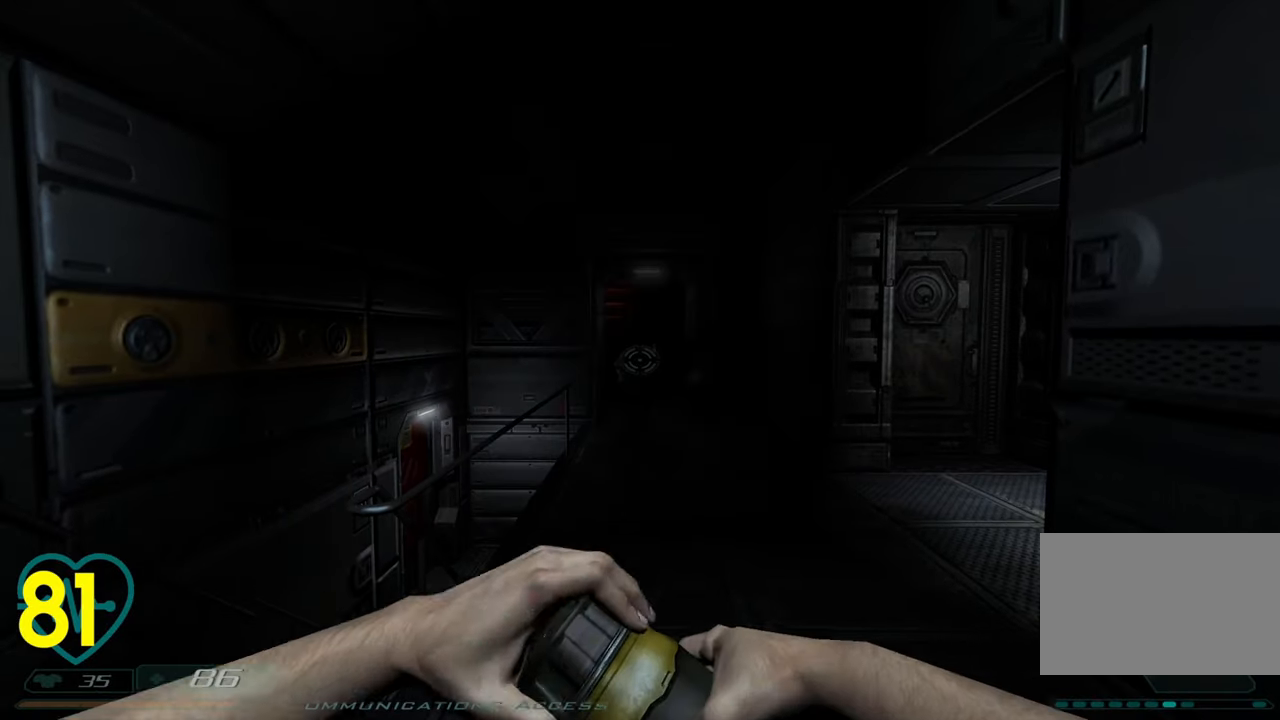
{"keys": [], "mouse": [], "mouse_move": "still", "events": []}
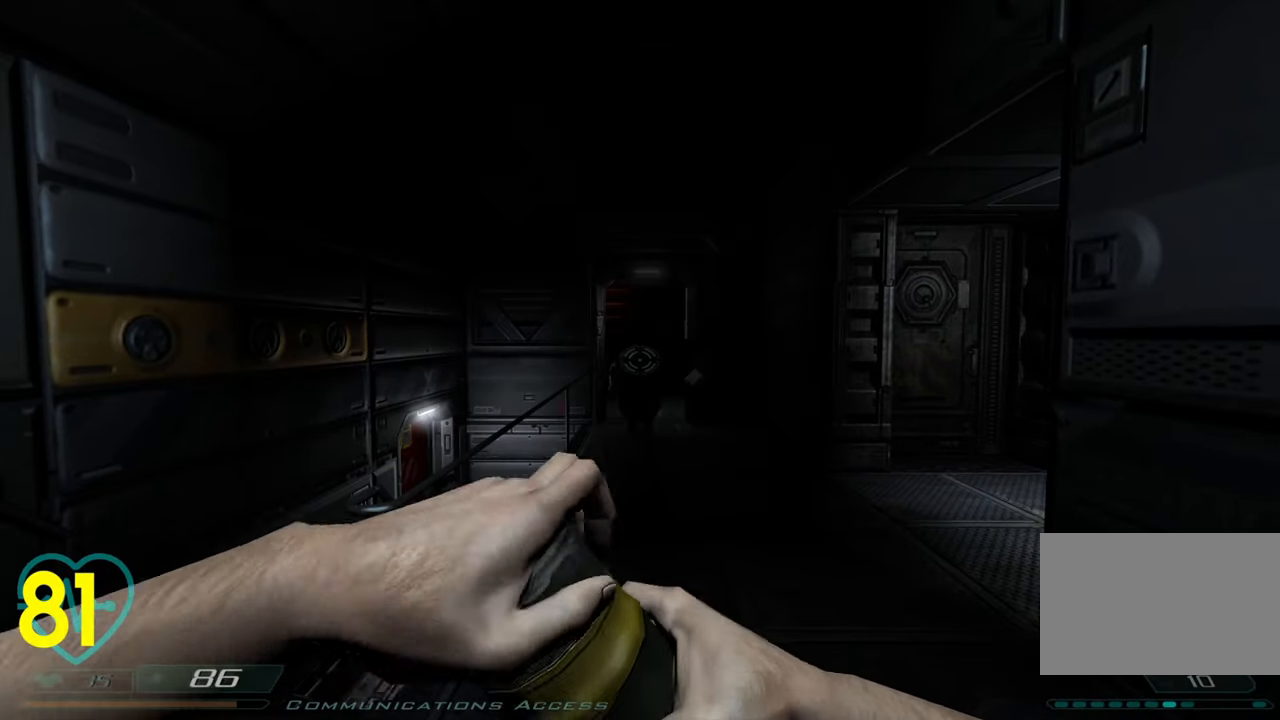
{"keys": ["a", "s"], "mouse": [], "mouse_move": "still", "events": [[483, "a", "down"], [483, "s", "down"]]}
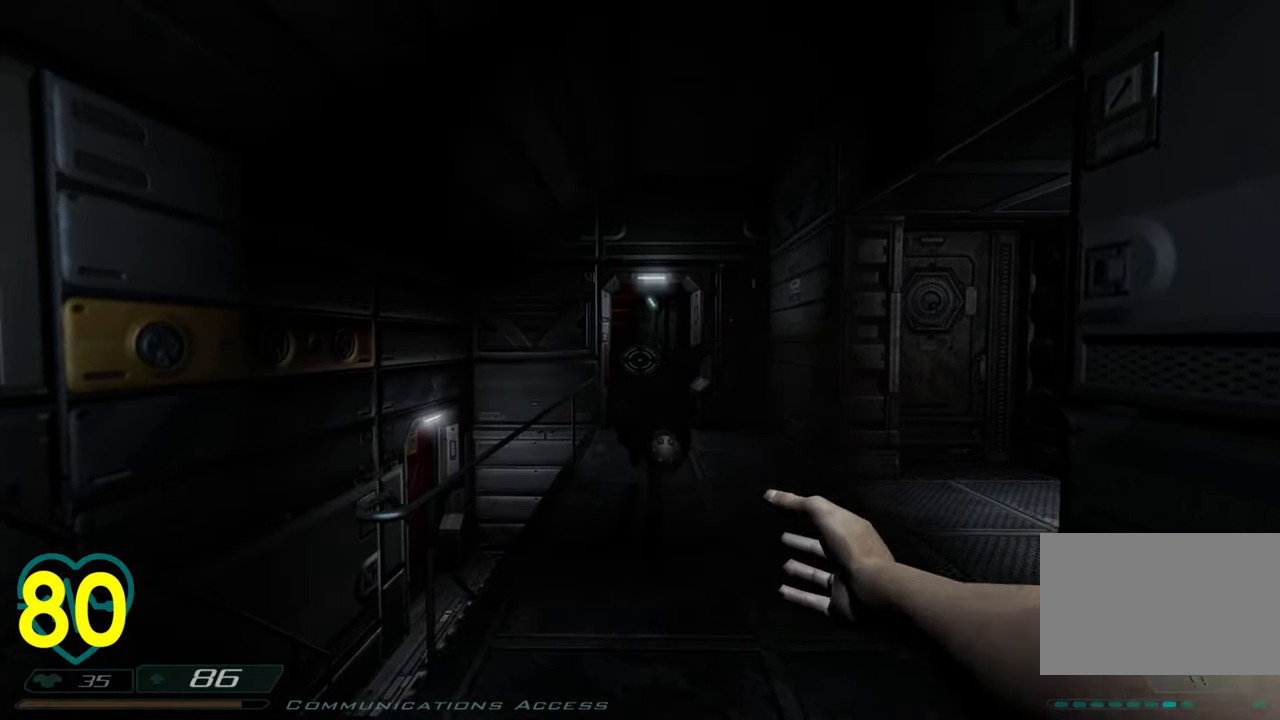
{"keys": ["a", "s", "shift"], "mouse": [], "mouse_move": "right", "events": [[67, "shift", "down"]]}
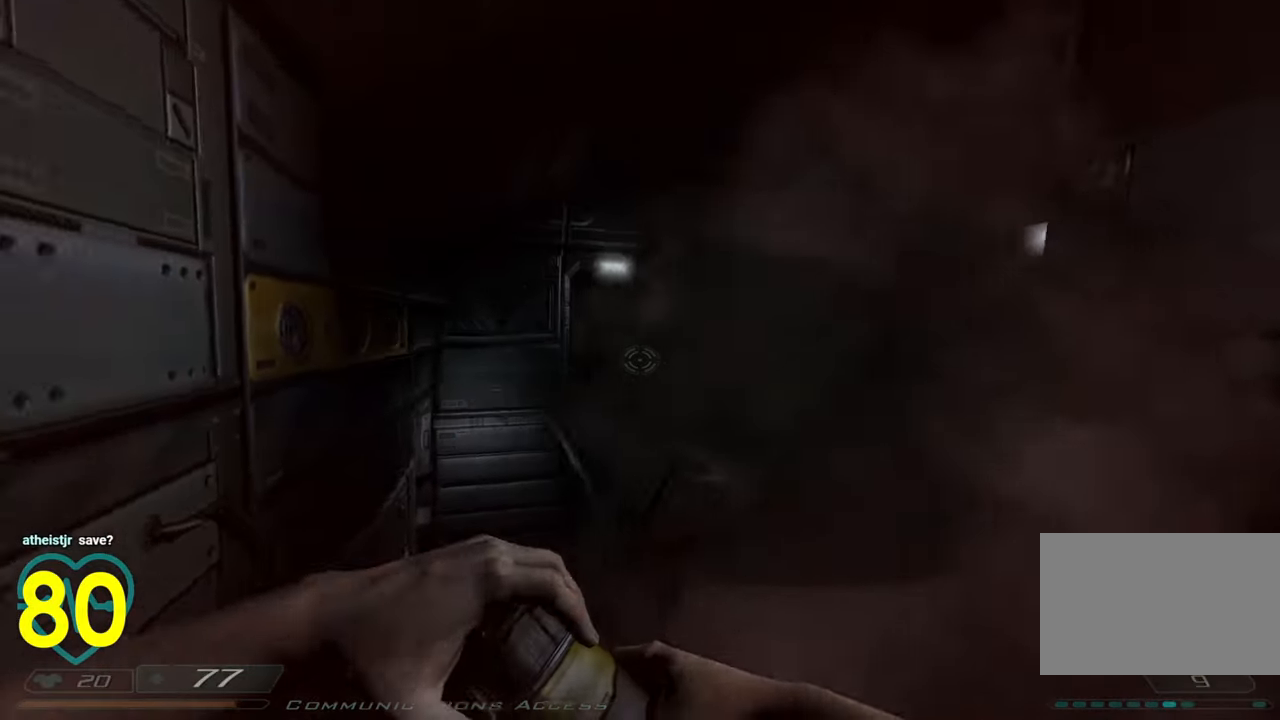
{"keys": [], "mouse": [], "mouse_move": "still", "events": [[233, "a", "up"], [233, "shift", "up"], [267, "s", "up"]]}
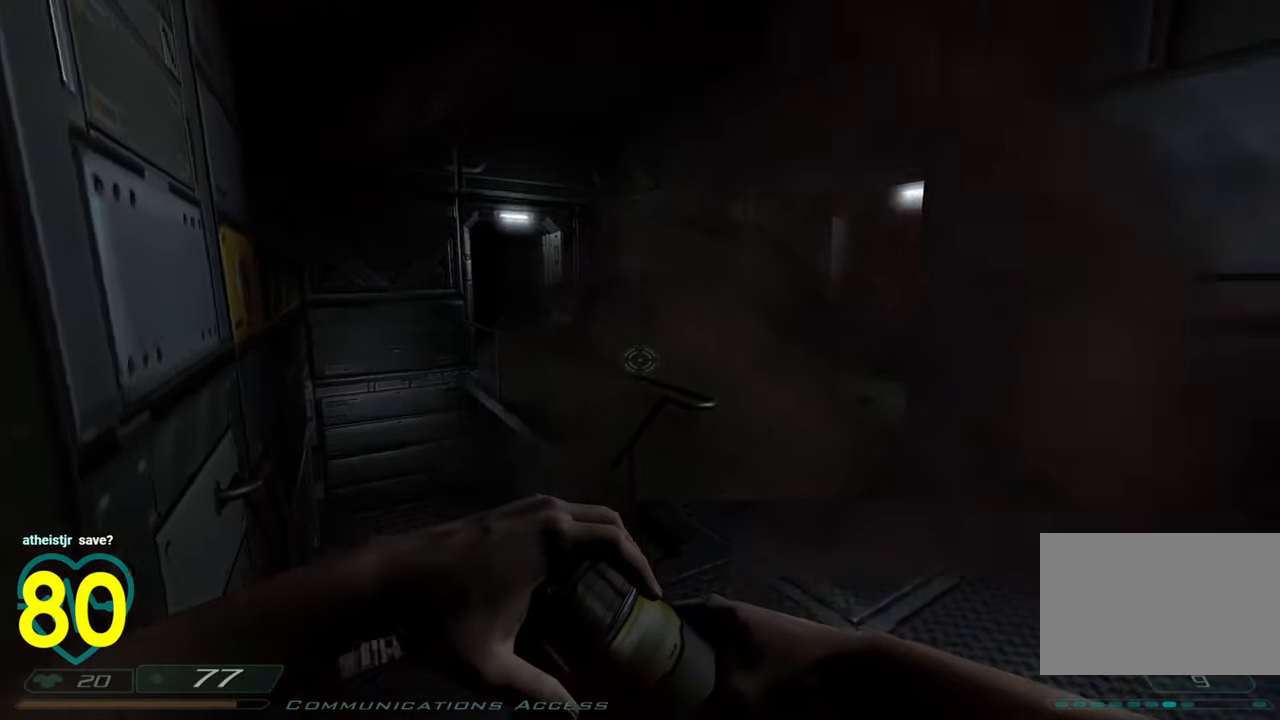
{"keys": [], "mouse": [], "mouse_move": "right", "events": []}
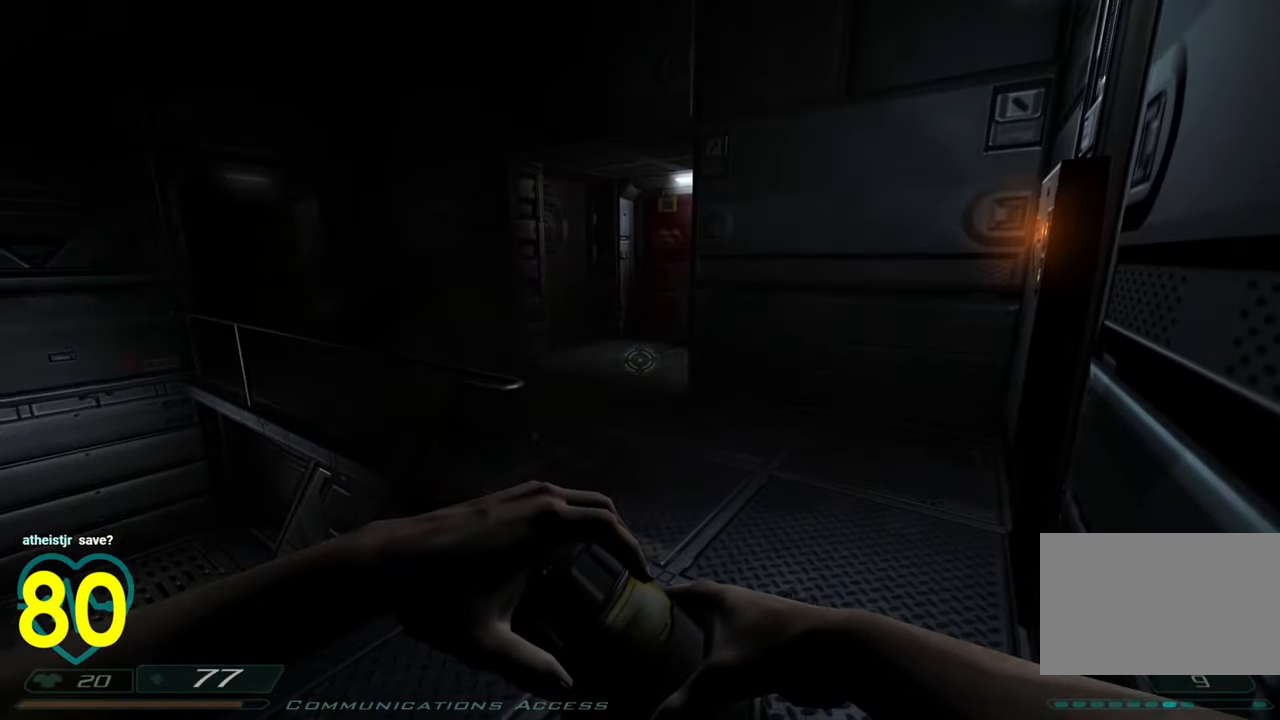
{"keys": ["3"], "mouse": [], "mouse_move": "up-left", "events": [[450, "3", "down"]]}
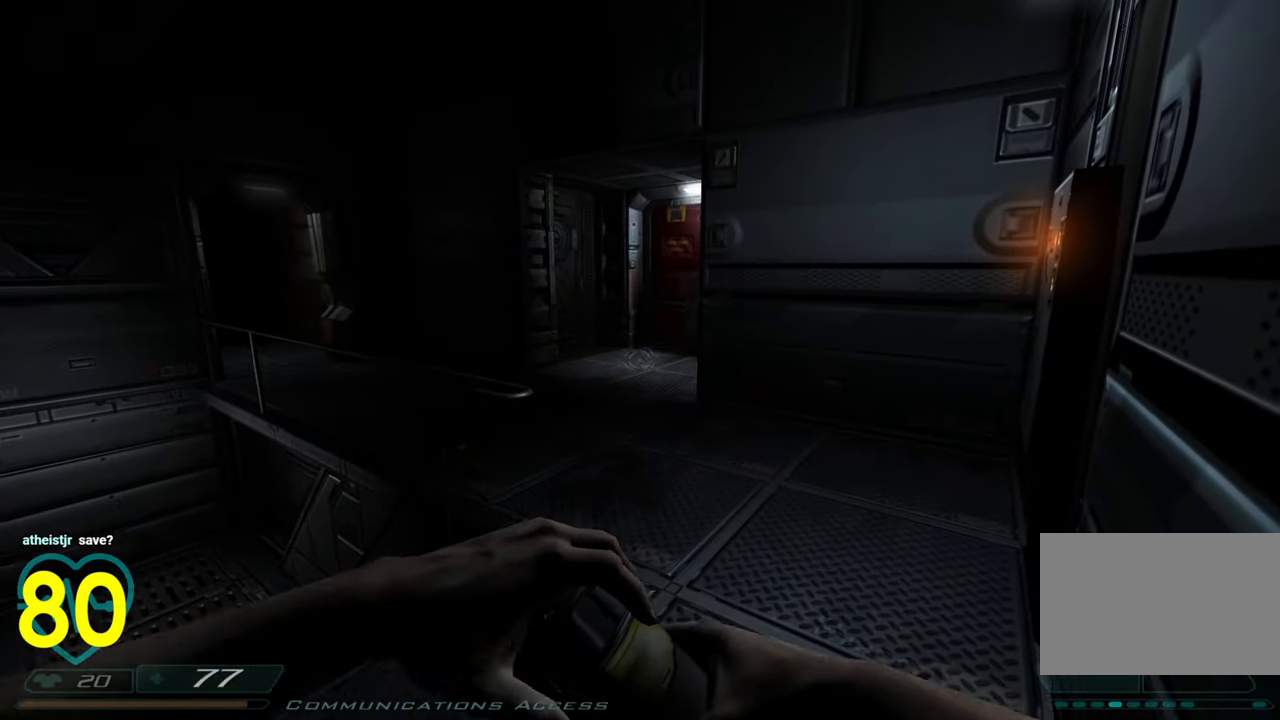
{"keys": ["d", "shift", "w"], "mouse": [], "mouse_move": "left", "events": [[83, "3", "up"], [367, "d", "down"], [417, "w", "down"], [467, "shift", "down"]]}
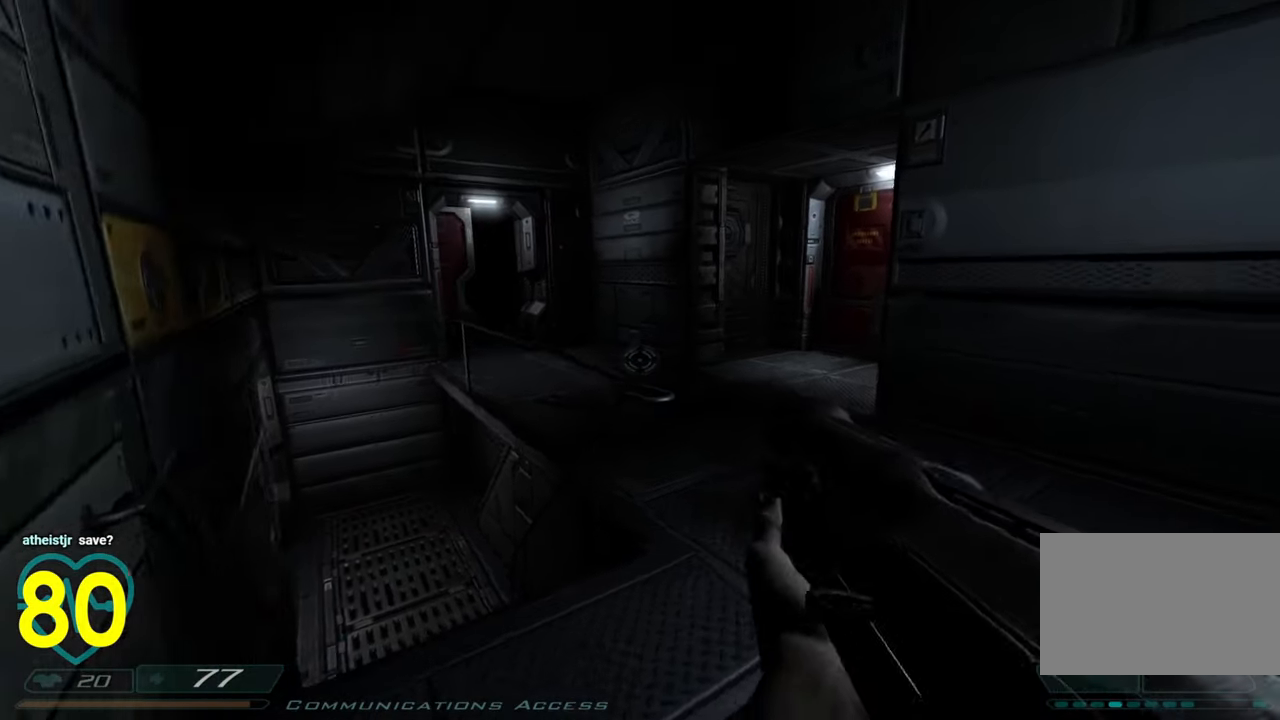
{"keys": ["shift", "w"], "mouse": ["wheel"], "mouse_move": "left", "events": [[117, "a", "down"], [283, "a", "up"], [433, "d", "up"], [483, "mouse_wheel", "down"]]}
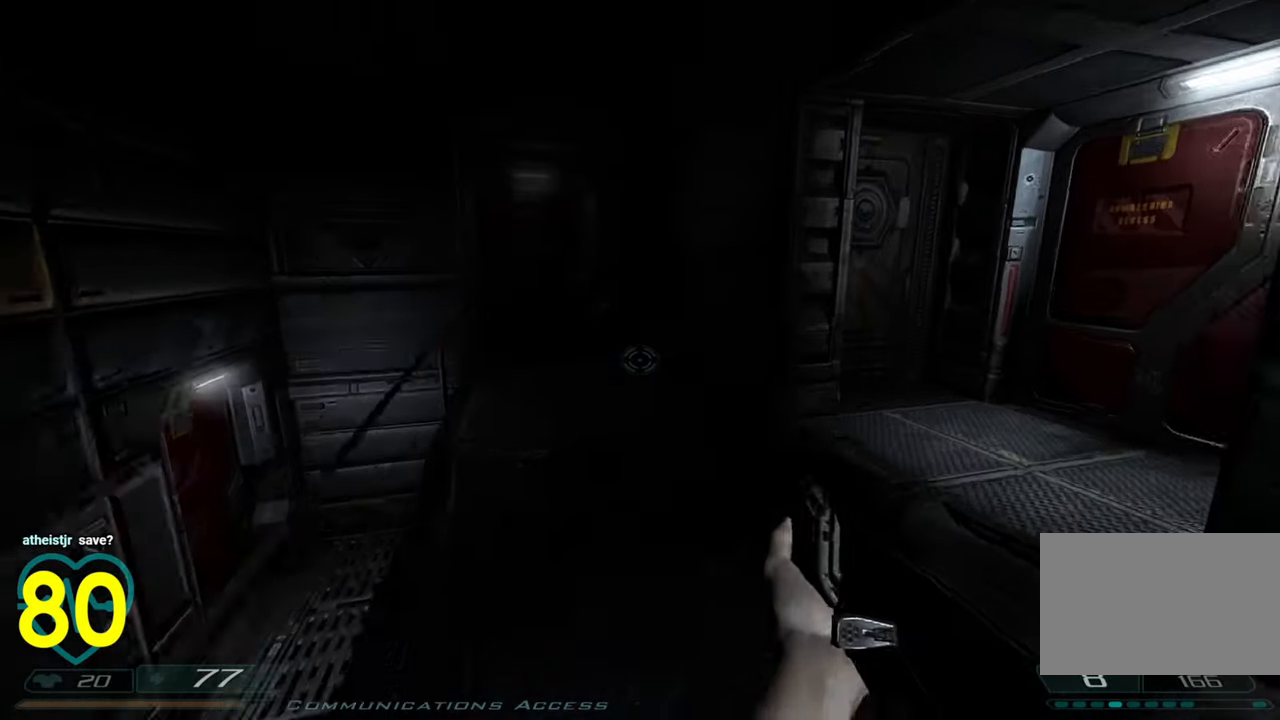
{"keys": ["shift", "w"], "mouse": [], "mouse_move": "left", "events": [[117, "mouse_wheel", "up"], [167, "a", "down"], [317, "a", "up"]]}
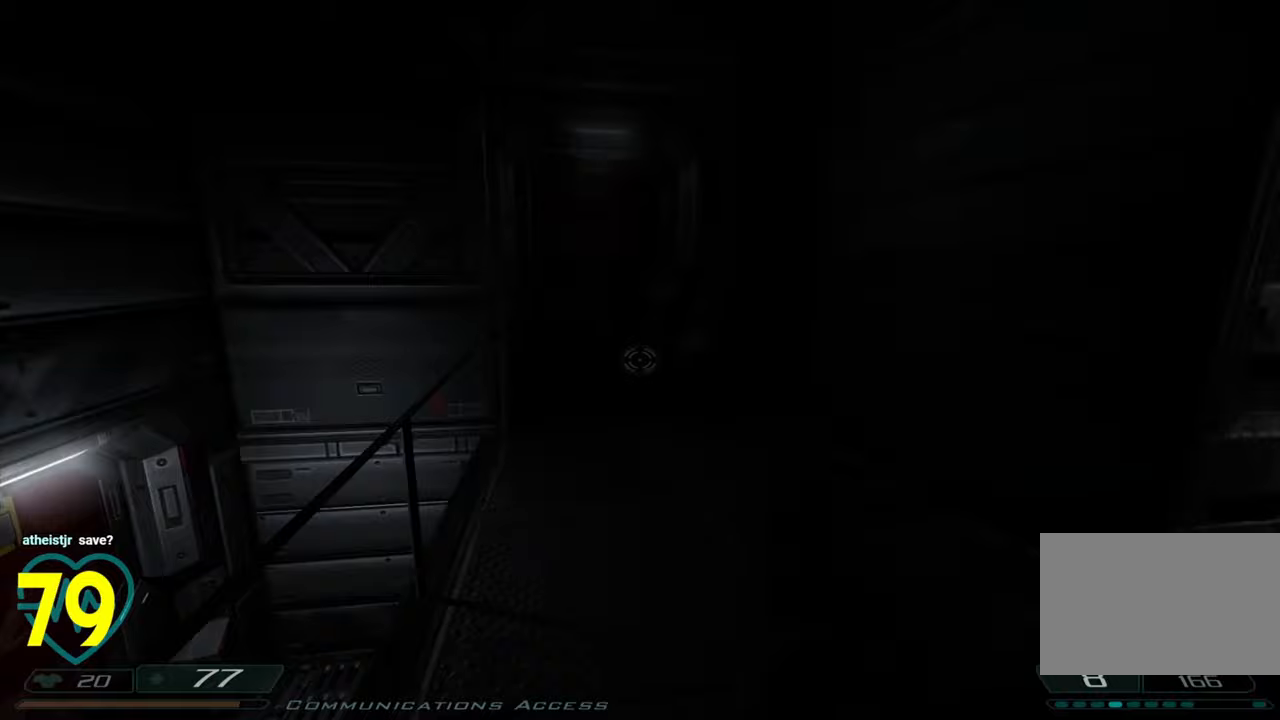
{"keys": ["shift", "w"], "mouse": [], "mouse_move": "left", "events": []}
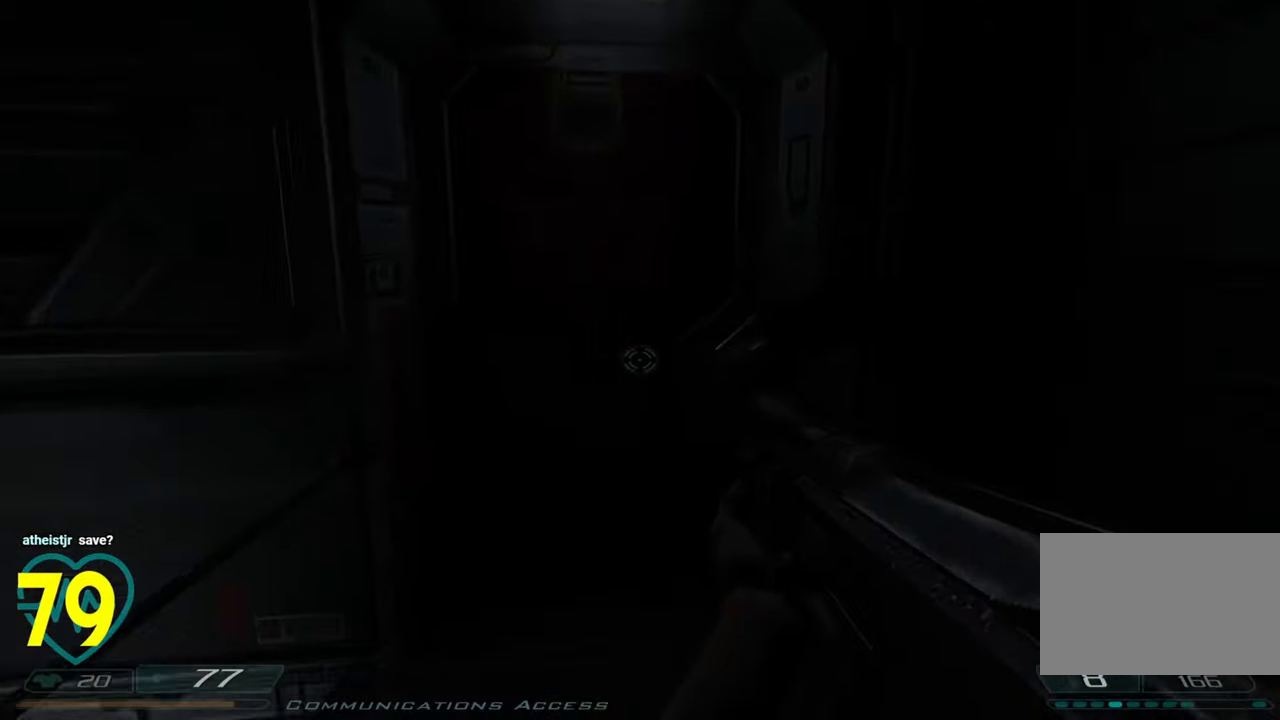
{"keys": [], "mouse": [], "mouse_move": "left", "events": [[200, "w", "up"], [300, "shift", "up"]]}
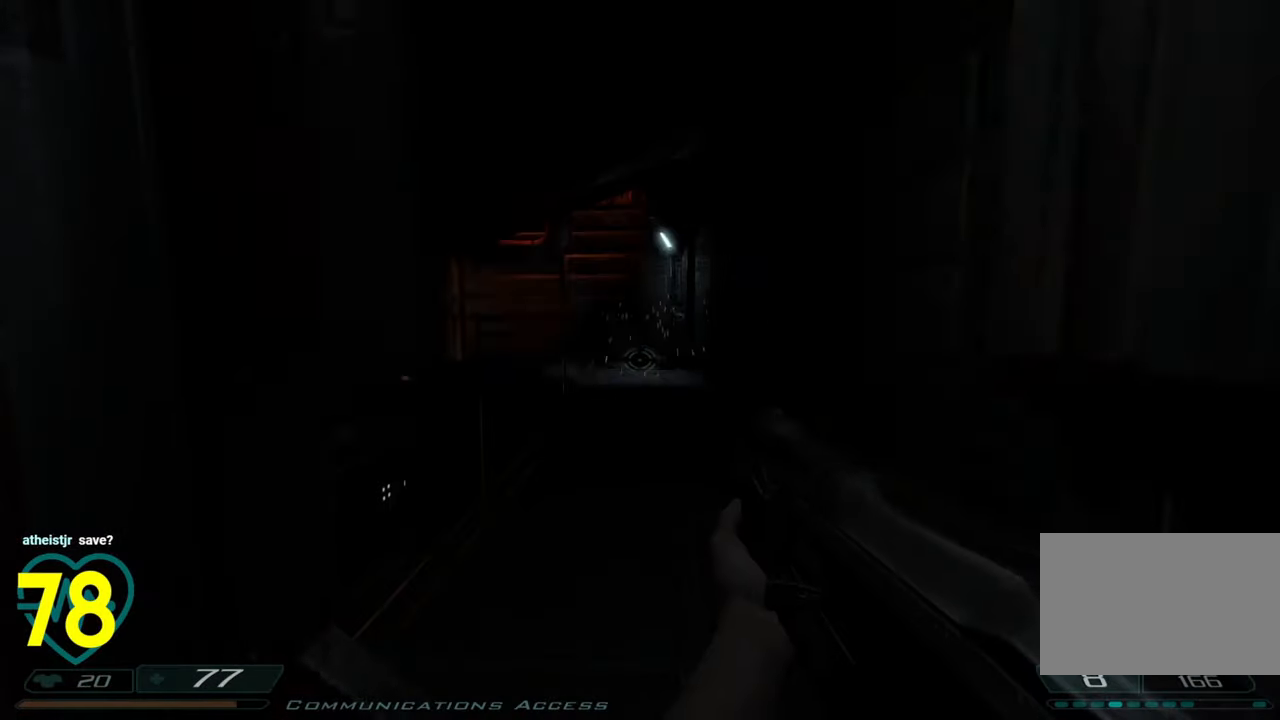
{"keys": ["d", "w"], "mouse": [], "mouse_move": "right", "events": [[350, "d", "down"], [500, "w", "down"]]}
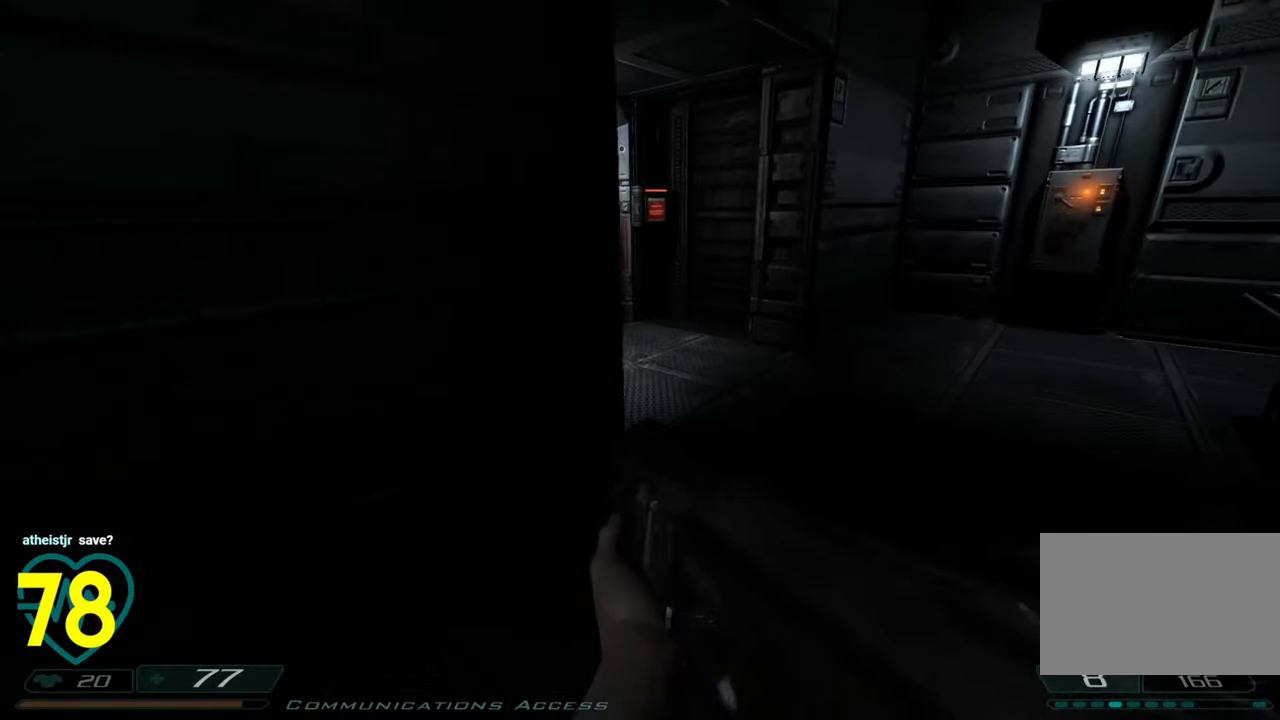
{"keys": ["w"], "mouse": [], "mouse_move": "up-left", "events": [[333, "d", "up"]]}
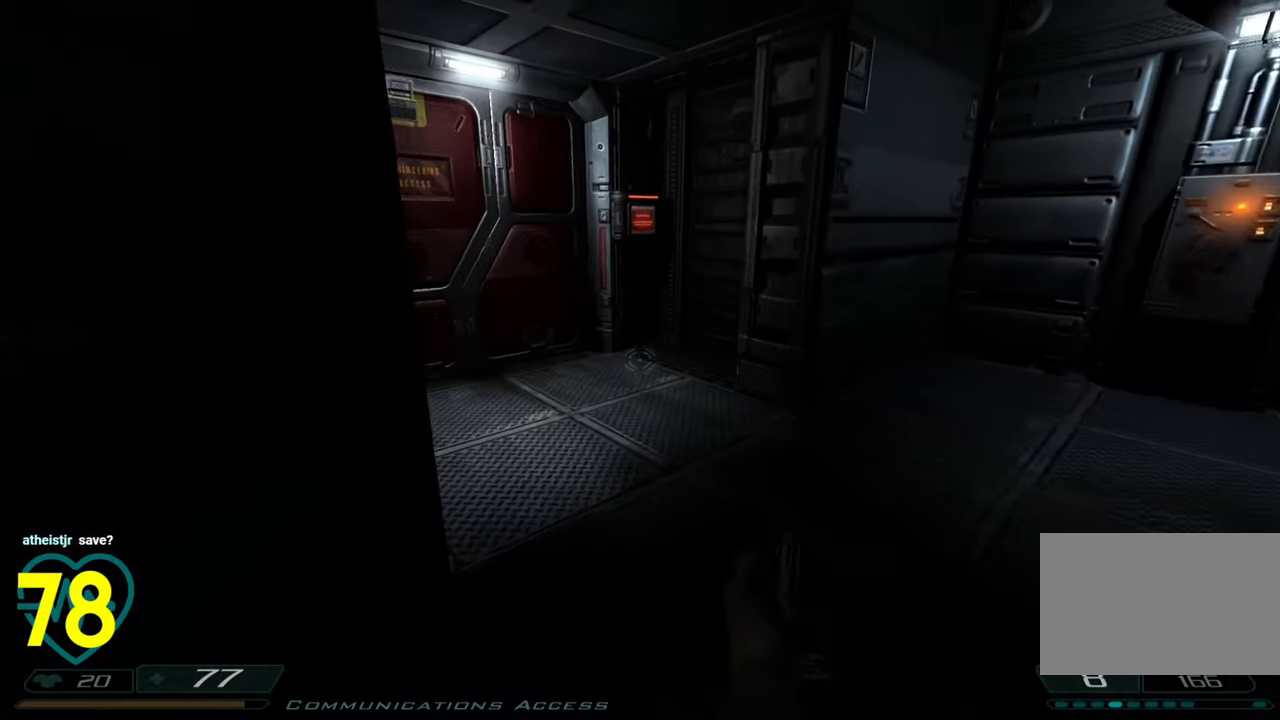
{"keys": ["w"], "mouse": [], "mouse_move": "right", "events": [[100, "q", "down"], [200, "q", "up"], [333, "a", "down"], [433, "a", "up"]]}